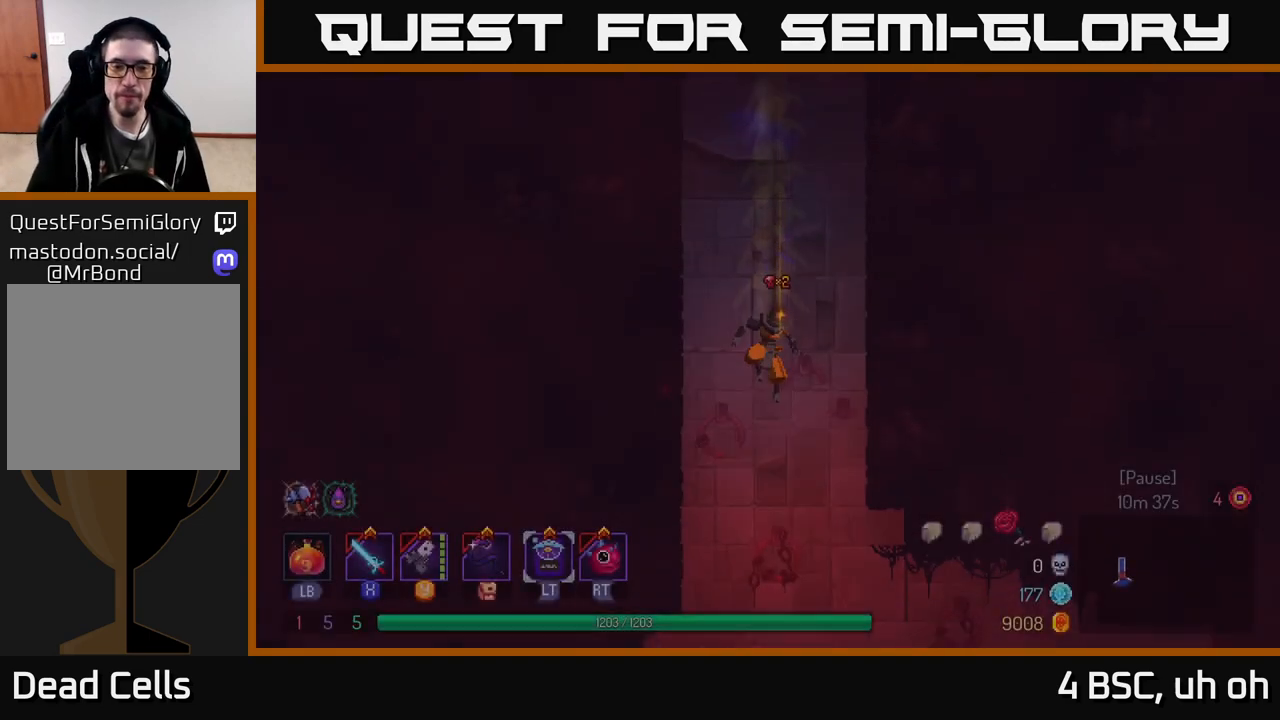
Gameplay with a controller (Xbox layout); each line is a JSON object with the inputs held at the frame after it. "events" lists button and stick changes between this image and that frame as [ms after this image, input, new state], when the widget could be followed in between.
{"buttons": ["B"], "left_stick": "right", "right_stick": "center", "events": [[167, "left_stick", "right"], [483, "B", "down"]]}
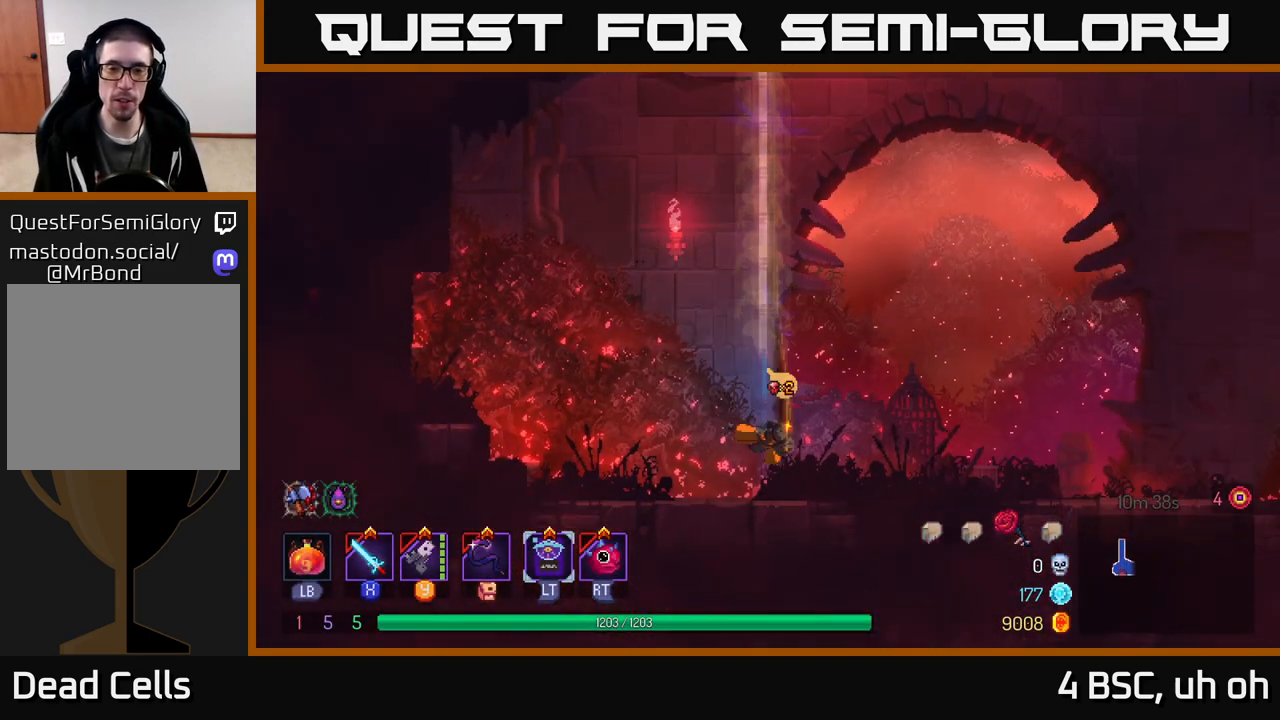
{"buttons": ["A"], "left_stick": "right", "right_stick": "center", "events": [[67, "B", "up"], [117, "B", "down"], [217, "B", "up"], [450, "A", "down"]]}
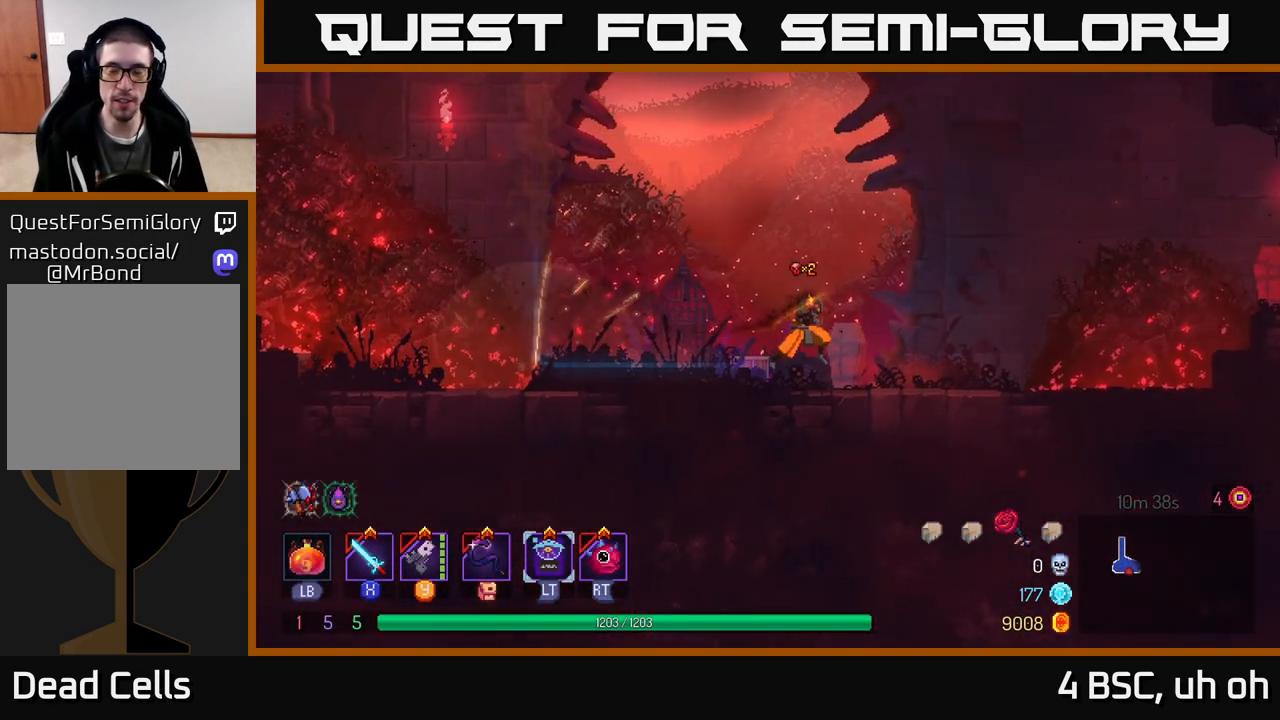
{"buttons": ["B"], "left_stick": "right", "right_stick": "center", "events": [[67, "A", "up"], [450, "B", "down"]]}
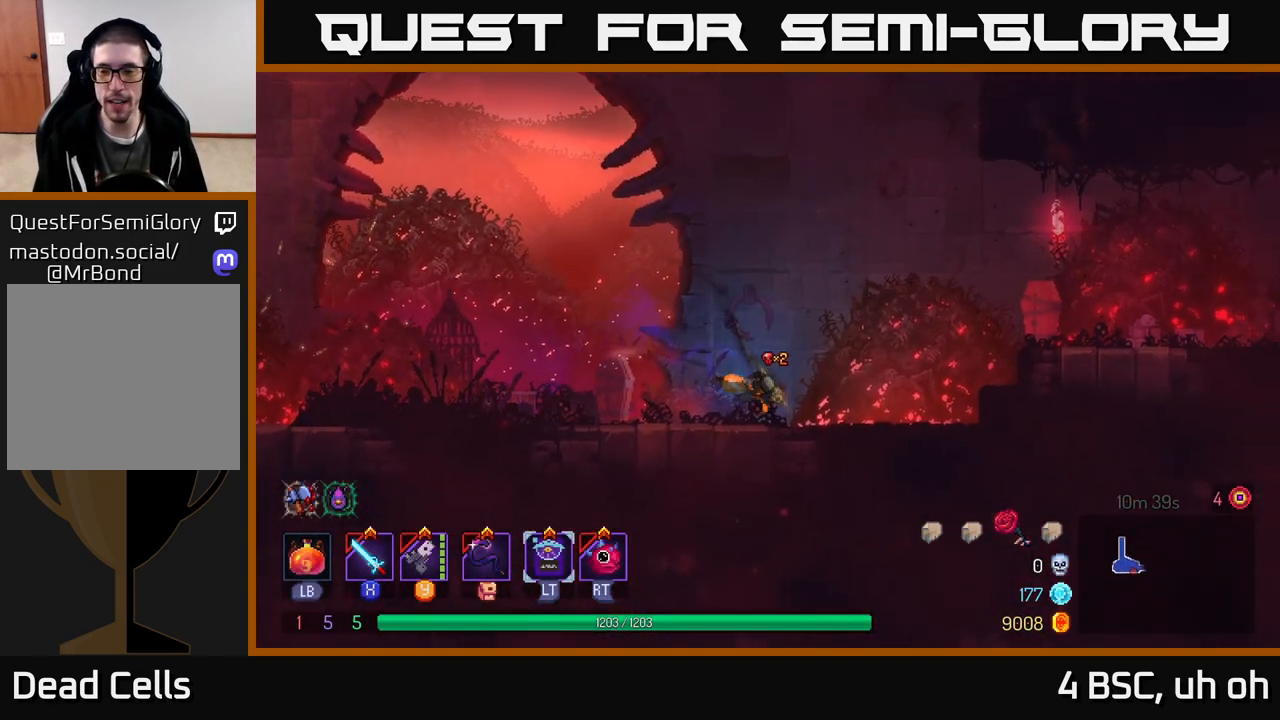
{"buttons": ["A"], "left_stick": "right", "right_stick": "center", "events": [[100, "B", "up"], [300, "A", "down"], [400, "A", "up"], [500, "A", "down"]]}
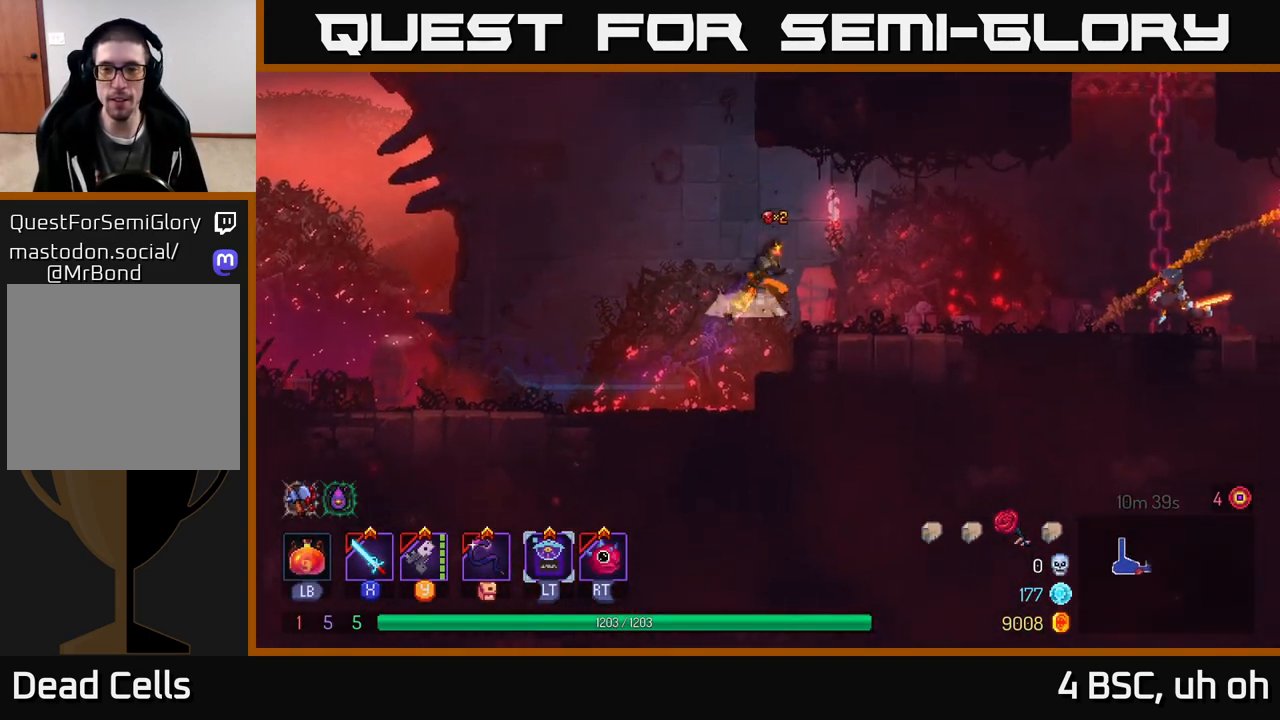
{"buttons": [], "left_stick": "right", "right_stick": "center", "events": [[100, "A", "up"], [350, "B", "down"], [467, "B", "up"]]}
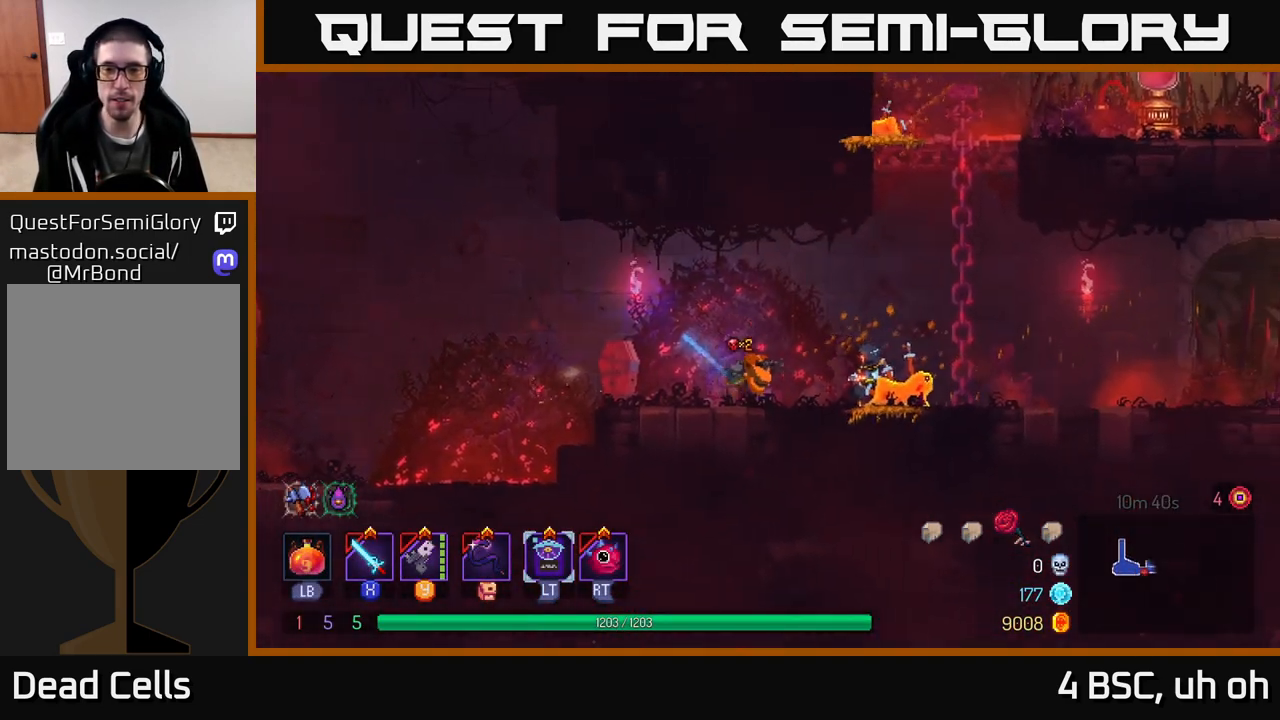
{"buttons": [], "left_stick": "right", "right_stick": "center", "events": []}
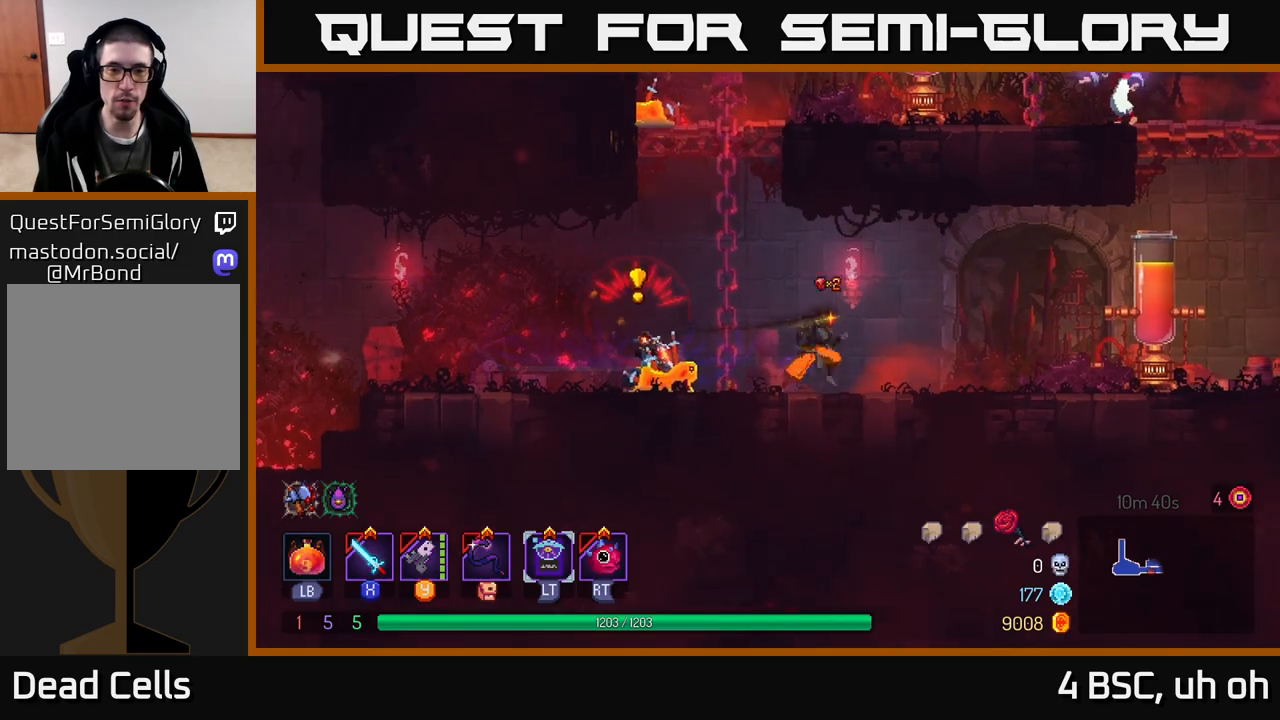
{"buttons": ["B"], "left_stick": "right", "right_stick": "center", "events": [[33, "left_stick", "left"], [50, "X", "down"], [117, "X", "up"], [183, "left_stick", "center"], [233, "X", "down"], [283, "X", "up"], [467, "left_stick", "right"], [500, "B", "down"]]}
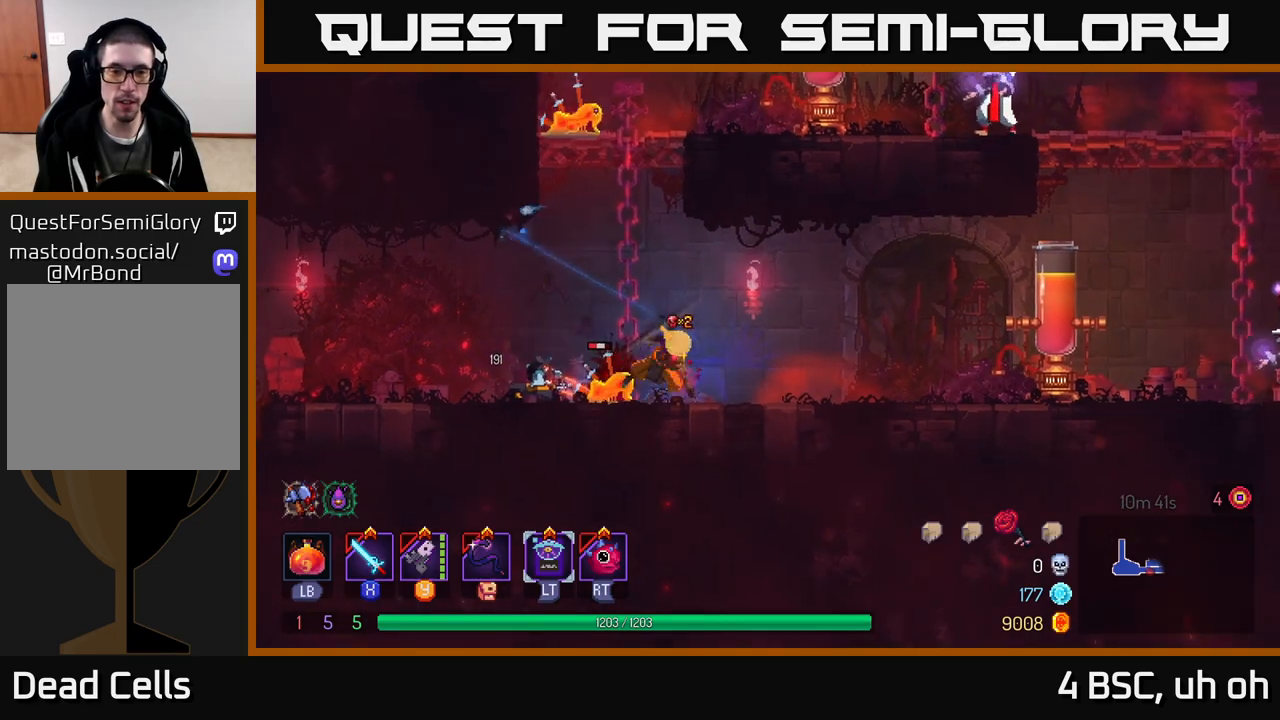
{"buttons": ["Y"], "left_stick": "left", "right_stick": "center", "events": [[83, "B", "up"], [133, "B", "down"], [200, "B", "up"], [417, "left_stick", "left"], [450, "Y", "down"]]}
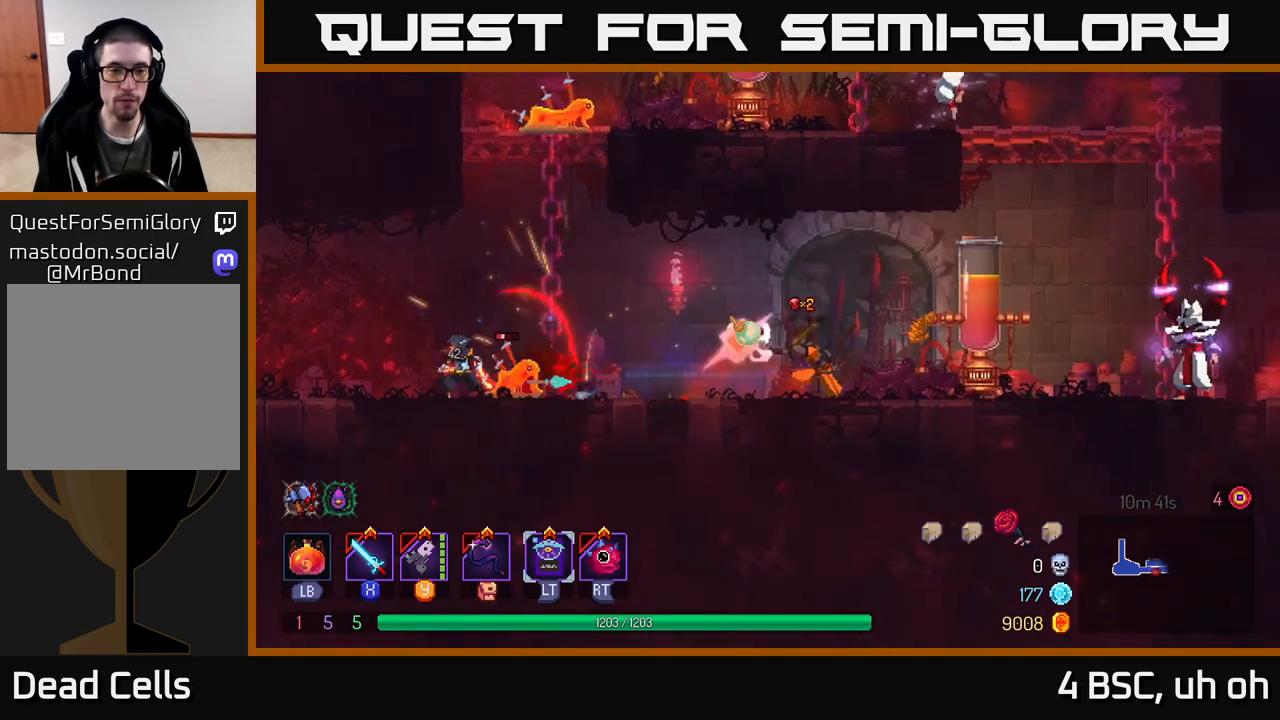
{"buttons": [], "left_stick": "left", "right_stick": "center", "events": [[33, "Y", "up"], [83, "left_stick", "center"], [200, "left_stick", "left"], [350, "B", "down"], [467, "B", "up"]]}
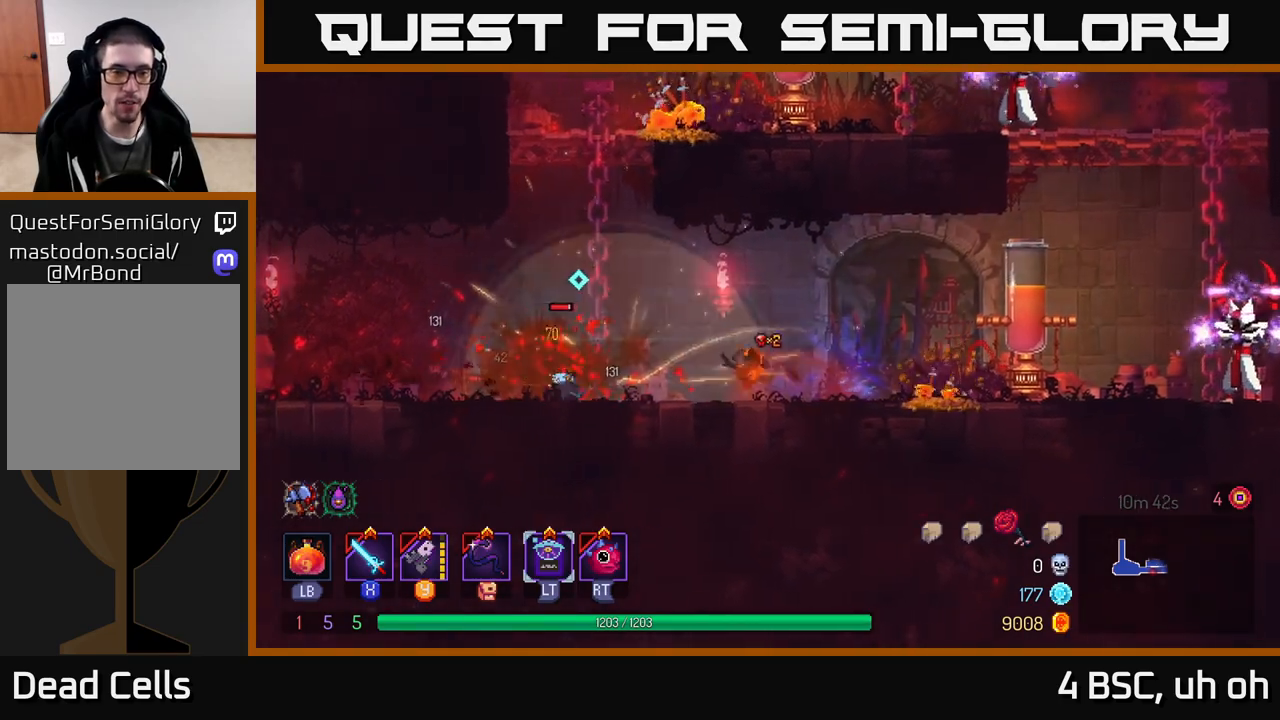
{"buttons": [], "left_stick": "left", "right_stick": "center", "events": [[183, "X", "down"], [250, "X", "up"]]}
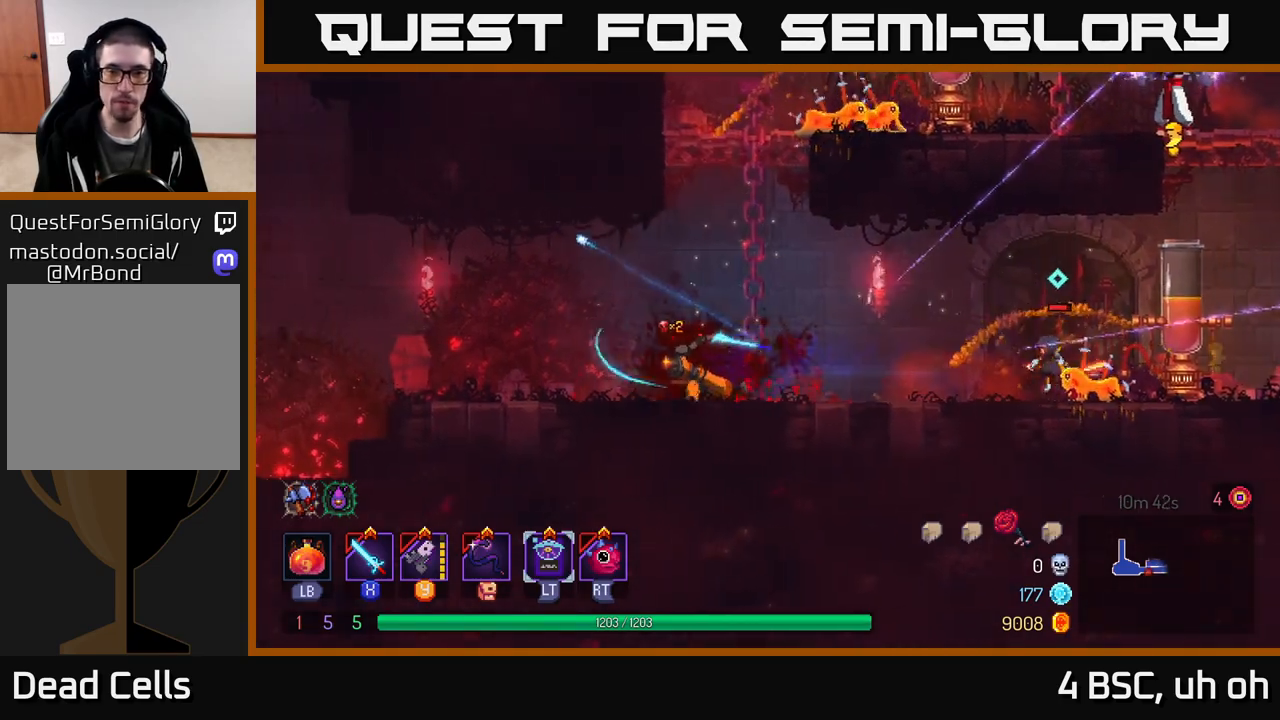
{"buttons": [], "left_stick": "right", "right_stick": "center", "events": [[50, "B", "down"], [183, "B", "up"], [317, "left_stick", "right"], [400, "Y", "down"], [483, "Y", "up"]]}
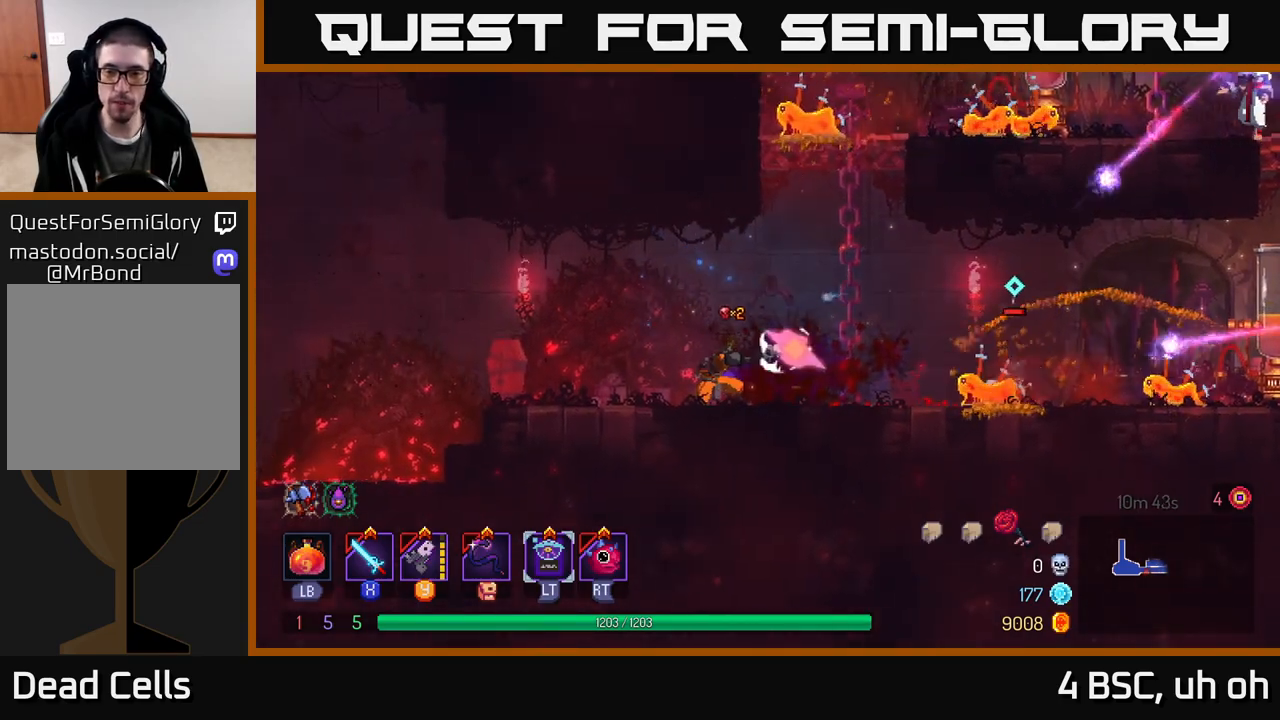
{"buttons": [], "left_stick": "center", "right_stick": "center", "events": [[17, "left_stick", "center"], [267, "Y", "down"], [350, "Y", "up"]]}
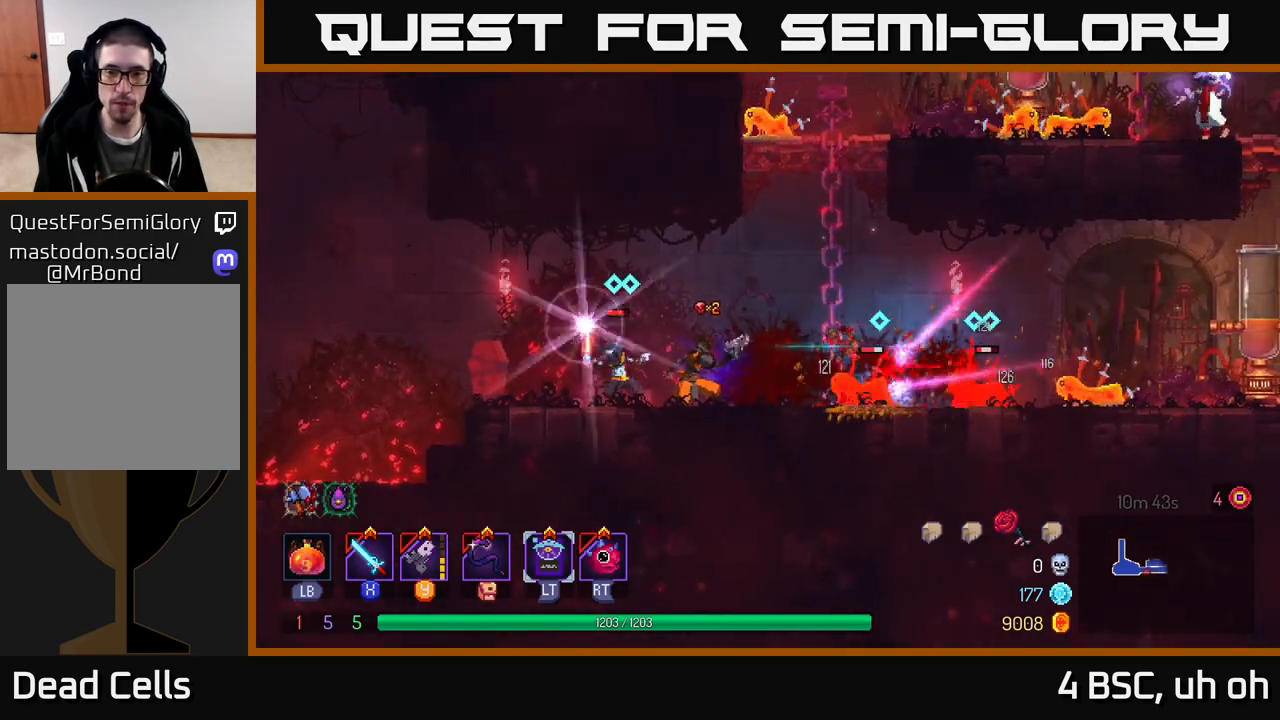
{"buttons": [], "left_stick": "left", "right_stick": "center", "events": [[33, "X", "down"], [117, "X", "up"], [150, "left_stick", "left"], [300, "B", "down"], [367, "B", "up"], [417, "B", "down"], [500, "B", "up"]]}
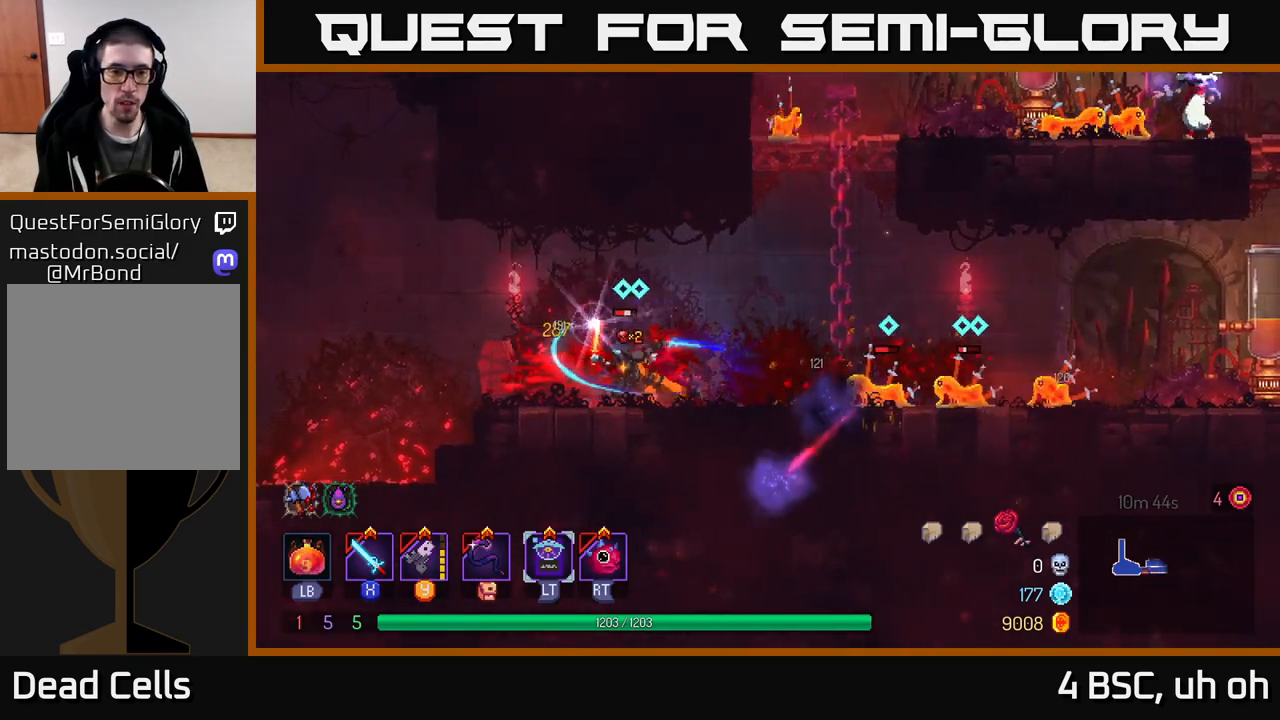
{"buttons": [], "left_stick": "right", "right_stick": "center", "events": [[67, "B", "down"], [150, "B", "up"], [217, "left_stick", "up-left"], [317, "B", "down"], [417, "B", "up"], [483, "left_stick", "right"]]}
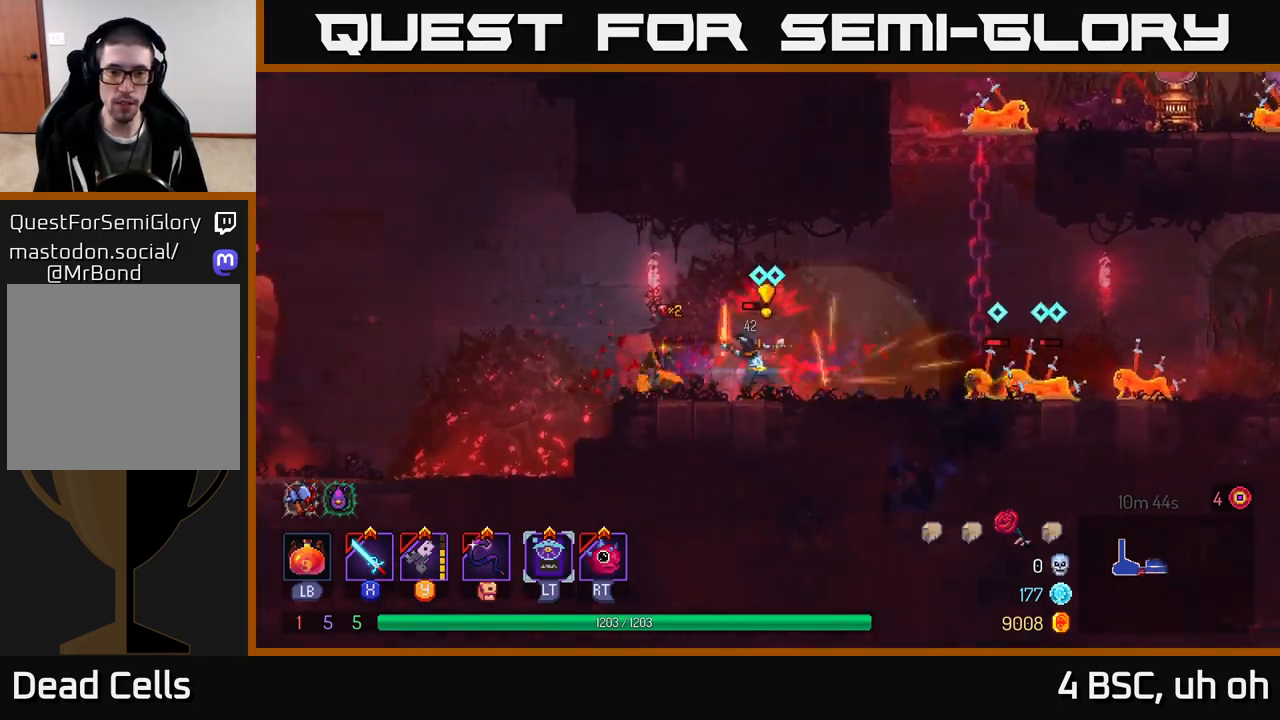
{"buttons": [], "left_stick": "center", "right_stick": "center", "events": [[50, "X", "down"], [133, "X", "up"], [217, "X", "down"], [300, "X", "up"], [367, "X", "down"], [433, "left_stick", "center"], [467, "X", "up"]]}
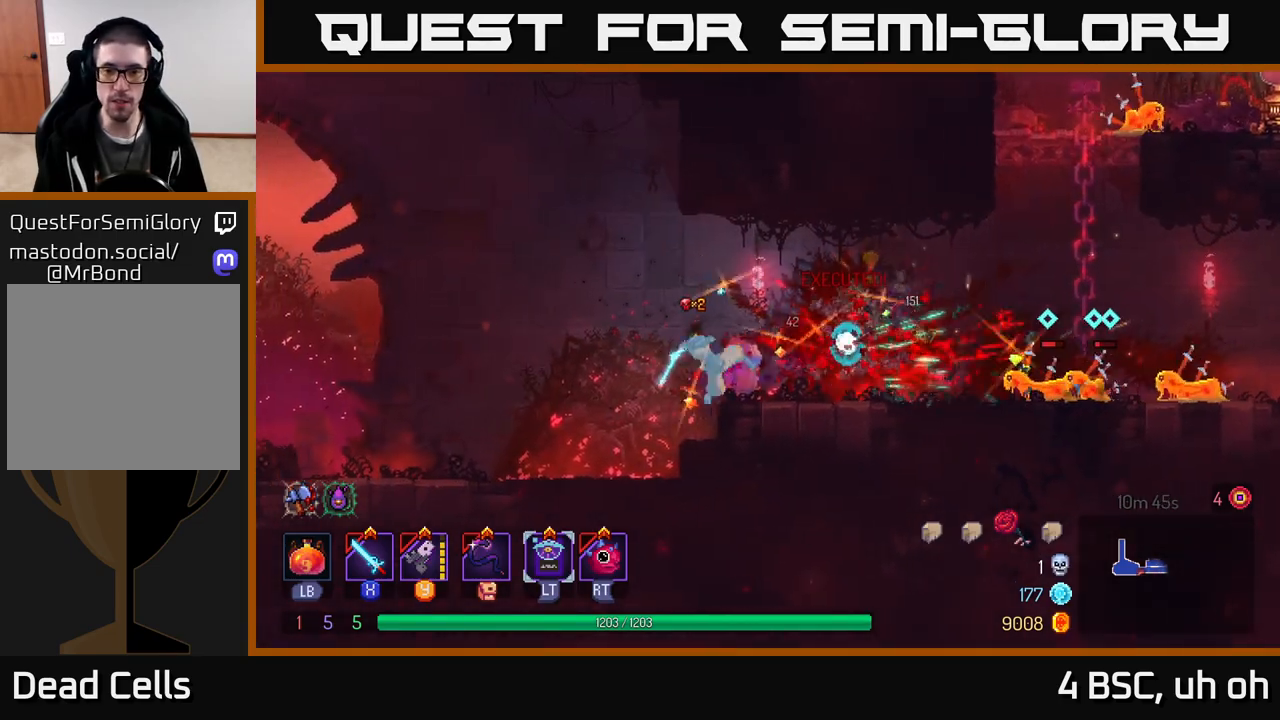
{"buttons": [], "left_stick": "right", "right_stick": "center", "events": [[33, "X", "down"], [117, "X", "up"], [133, "left_stick", "right"], [250, "Y", "down"], [317, "left_stick", "center"], [367, "Y", "up"], [400, "left_stick", "right"]]}
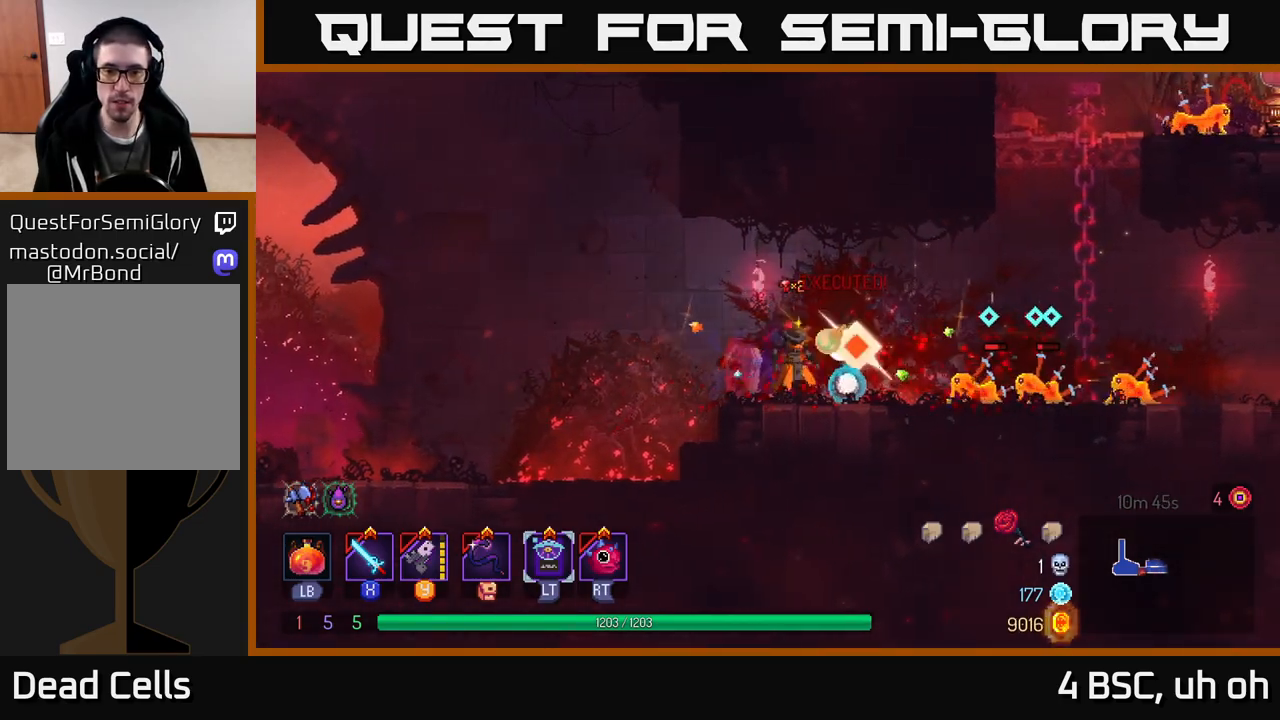
{"buttons": ["X"], "left_stick": "right", "right_stick": "center", "events": [[200, "X", "down"], [283, "X", "up"], [333, "X", "down"], [417, "X", "up"], [483, "X", "down"]]}
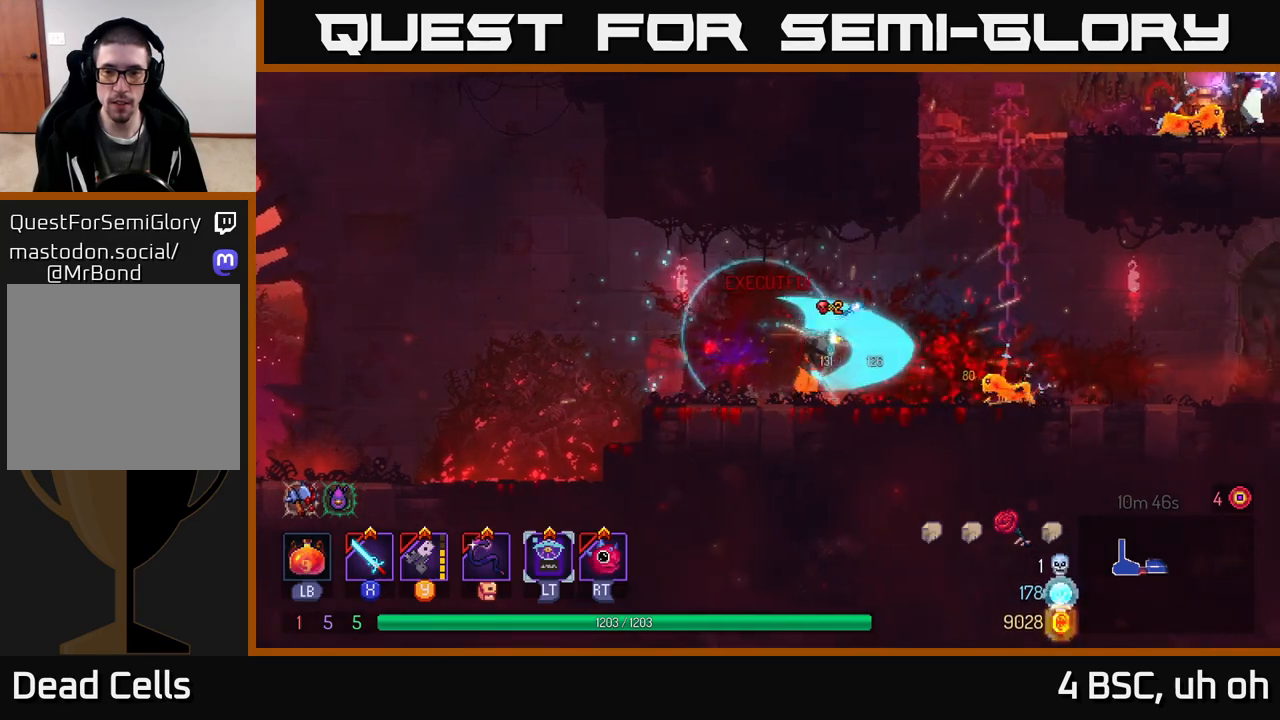
{"buttons": [], "left_stick": "center", "right_stick": "center", "events": [[83, "X", "up"], [200, "X", "down"], [300, "X", "up"], [367, "X", "down"], [467, "X", "up"], [483, "left_stick", "center"]]}
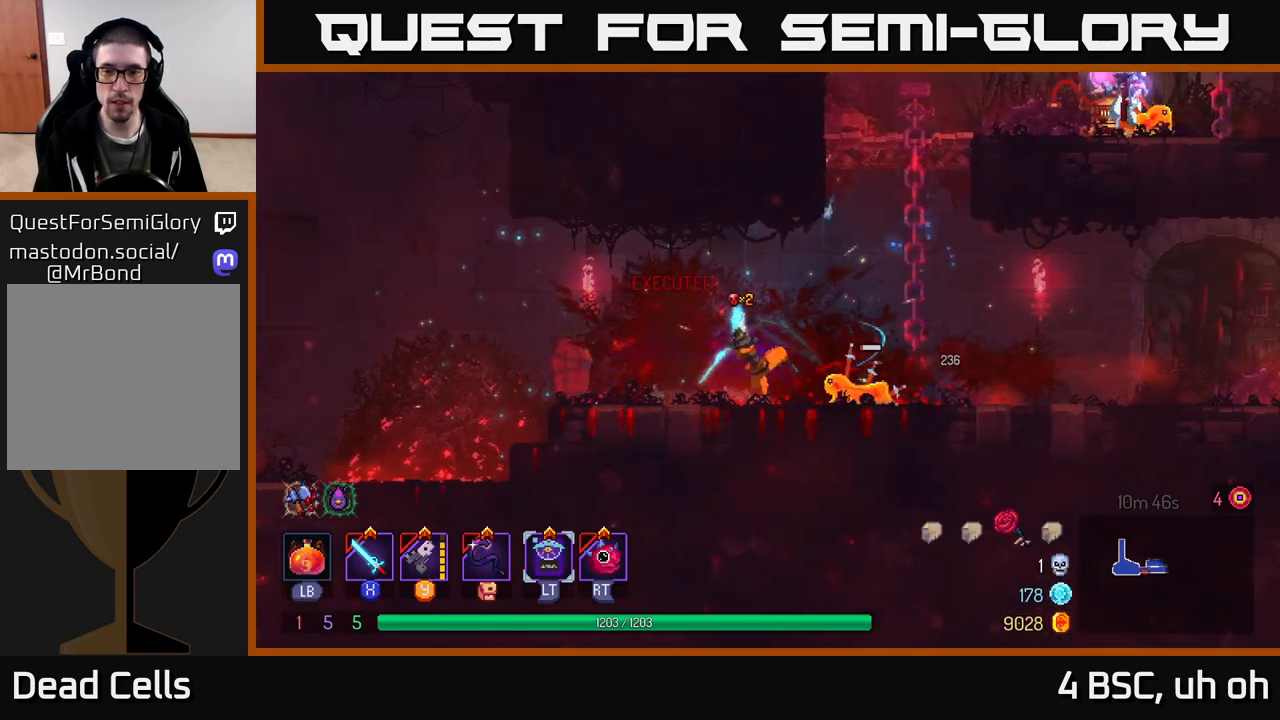
{"buttons": [], "left_stick": "right", "right_stick": "center", "events": [[50, "left_stick", "right"], [100, "B", "down"], [200, "B", "up"], [267, "B", "down"], [383, "B", "up"]]}
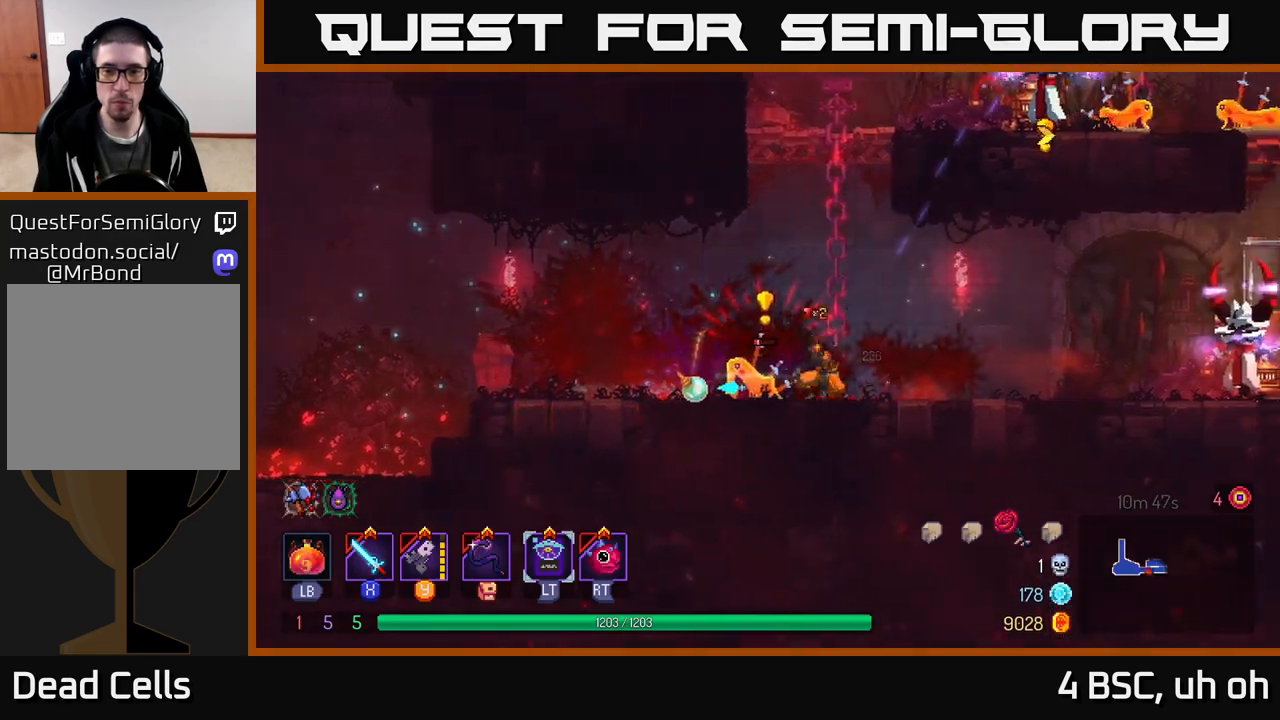
{"buttons": ["B"], "left_stick": "left", "right_stick": "center", "events": [[17, "left_stick", "left"], [33, "X", "down"], [117, "X", "up"], [183, "left_stick", "center"], [317, "left_stick", "left"], [483, "B", "down"]]}
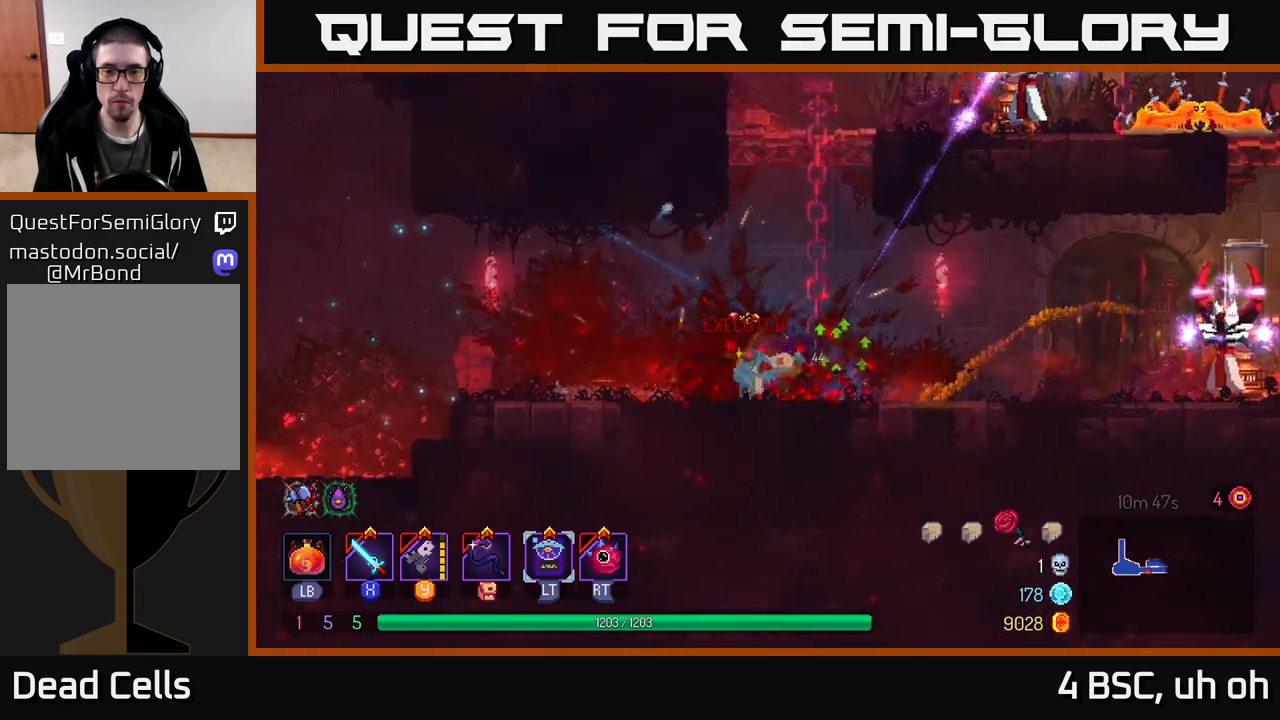
{"buttons": [], "left_stick": "right", "right_stick": "center", "events": [[100, "B", "up"], [133, "left_stick", "up-left"], [267, "left_stick", "right"], [333, "Y", "down"], [433, "Y", "up"]]}
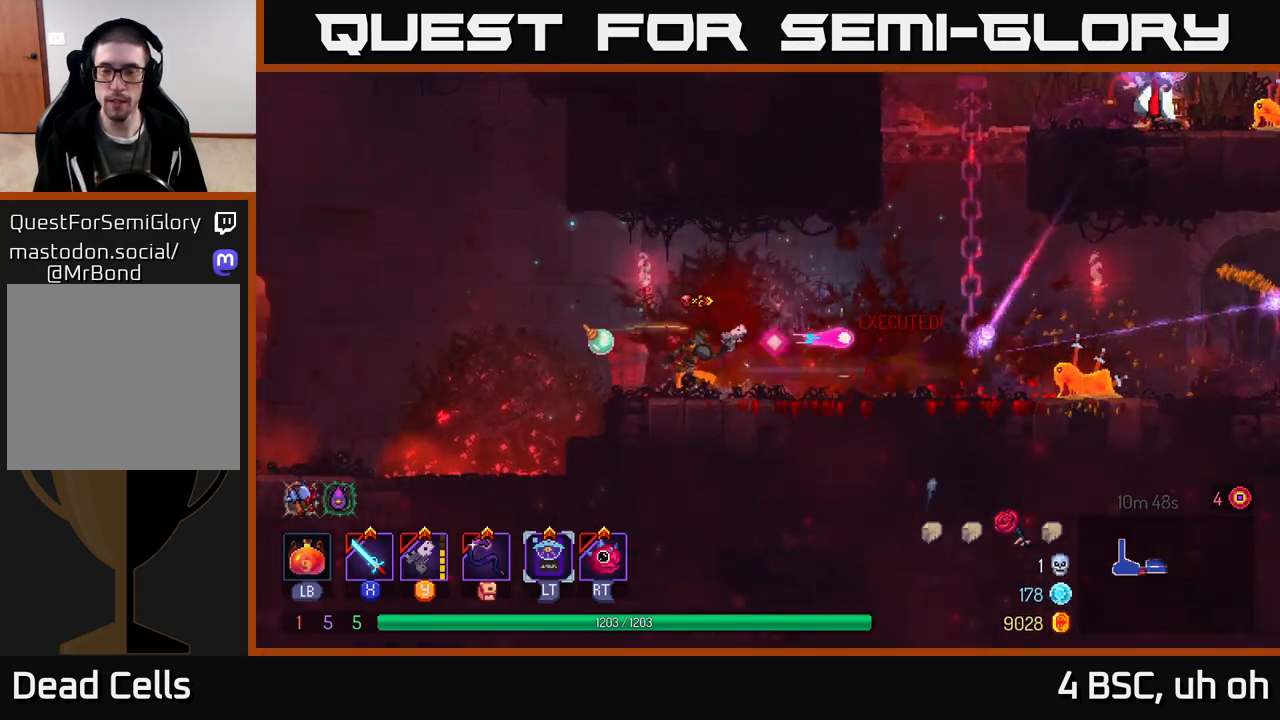
{"buttons": ["Y"], "left_stick": "right", "right_stick": "center", "events": [[33, "left_stick", "center"], [67, "Y", "down"], [183, "Y", "up"], [267, "Y", "down"], [350, "Y", "up"], [417, "left_stick", "right"], [433, "Y", "down"]]}
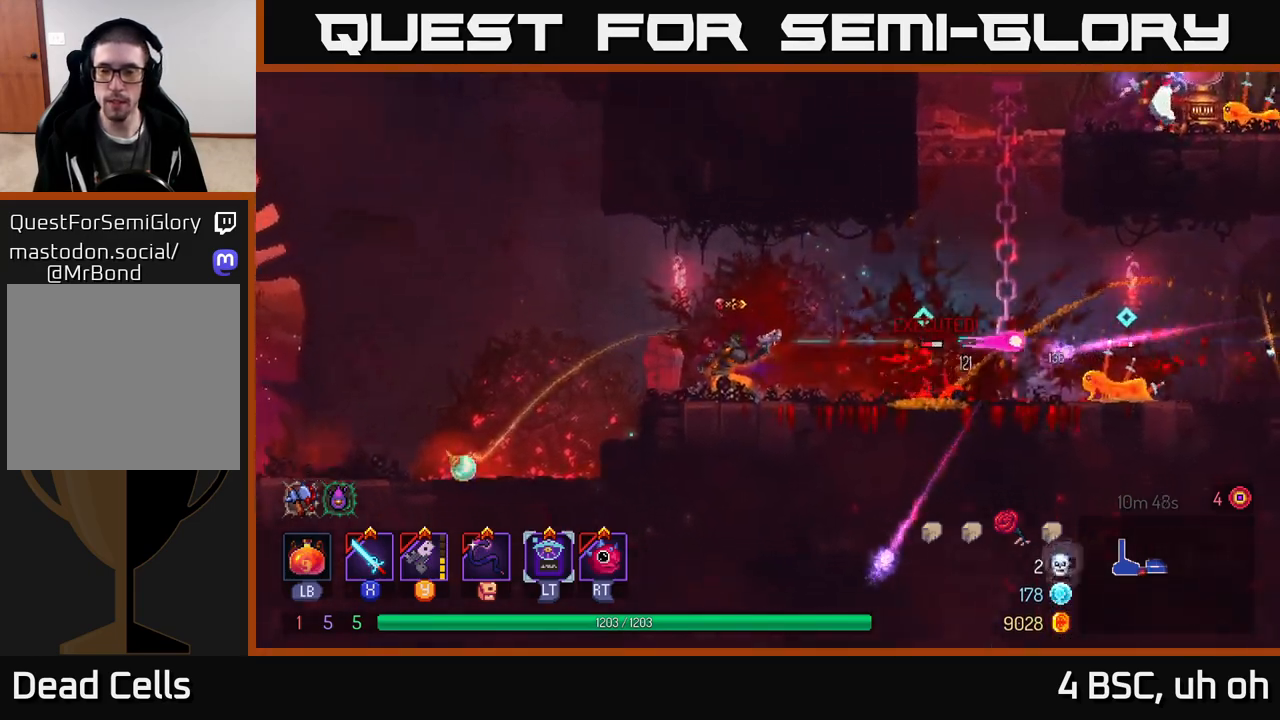
{"buttons": ["B"], "left_stick": "right", "right_stick": "center", "events": [[17, "Y", "up"], [67, "left_stick", "center"], [83, "Y", "down"], [183, "Y", "up"], [250, "Y", "down"], [267, "left_stick", "right"], [333, "Y", "up"], [433, "B", "down"]]}
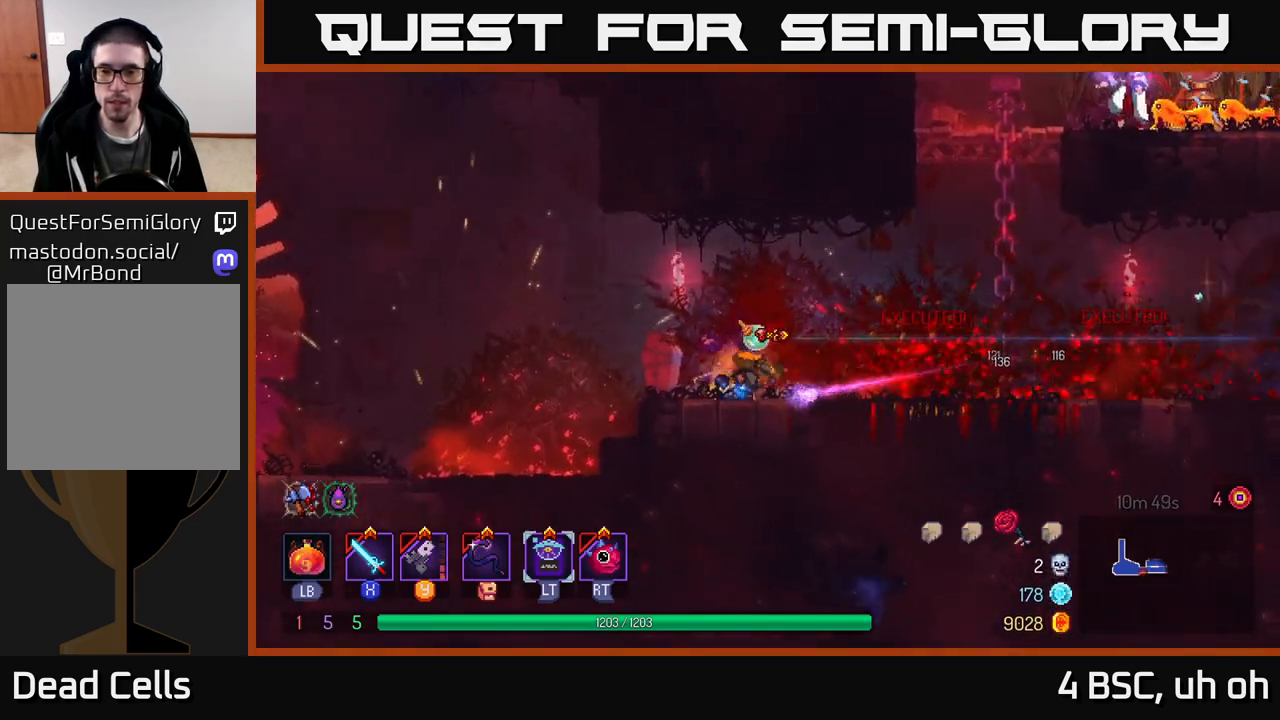
{"buttons": [], "left_stick": "right", "right_stick": "center", "events": [[17, "B", "up"], [83, "B", "down"], [183, "B", "up"]]}
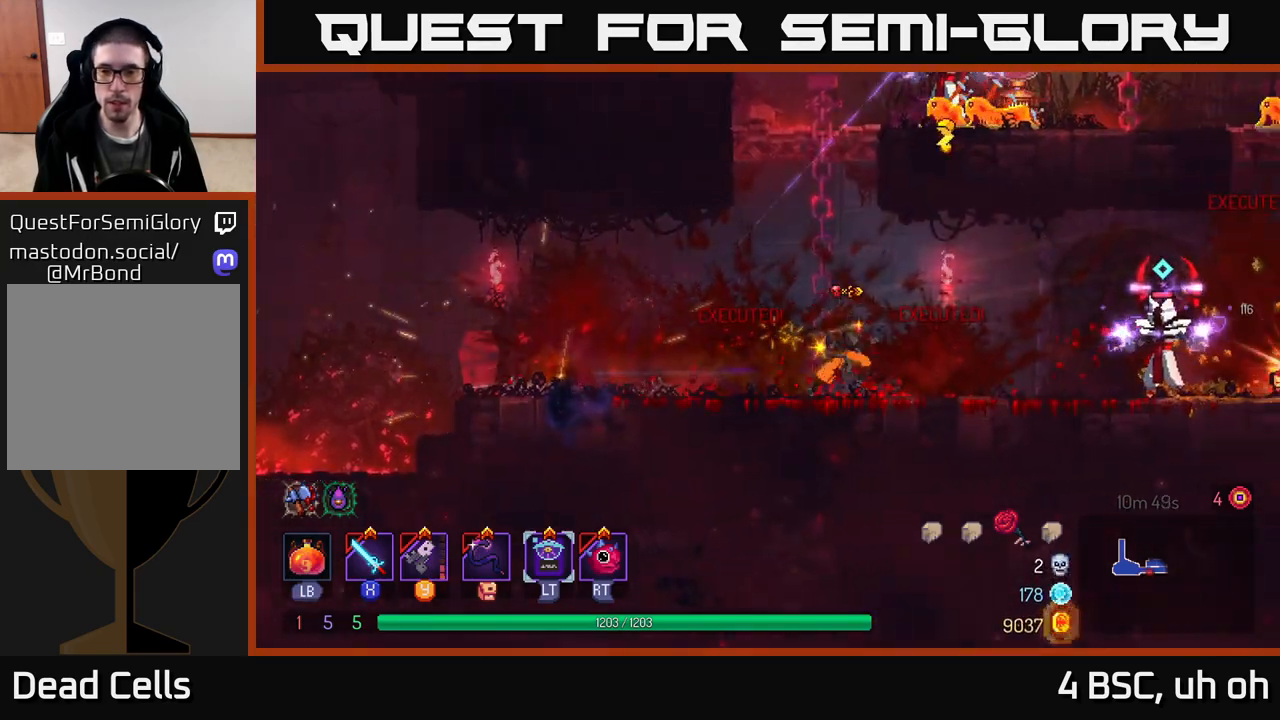
{"buttons": ["B"], "left_stick": "right", "right_stick": "center", "events": [[317, "B", "down"], [450, "B", "up"], [500, "B", "down"]]}
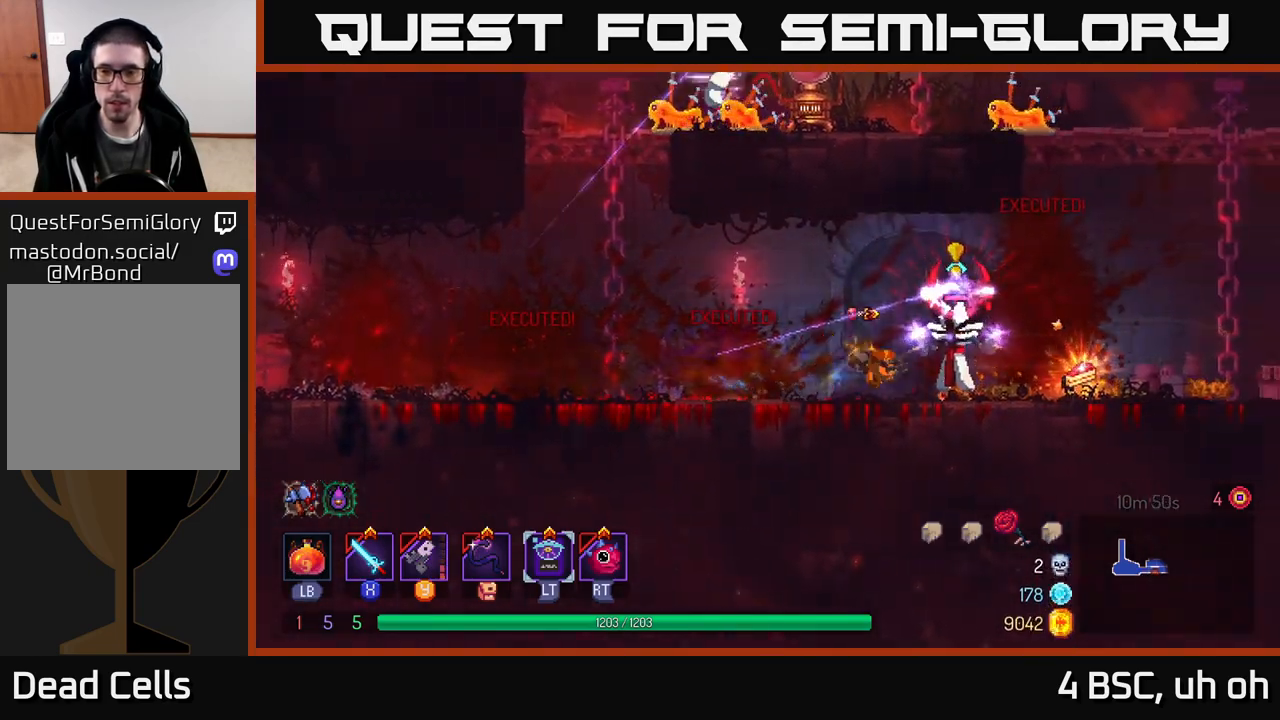
{"buttons": [], "left_stick": "center", "right_stick": "center", "events": [[167, "B", "up"], [267, "X", "down"], [267, "left_stick", "left"], [333, "X", "up"], [417, "X", "down"], [417, "left_stick", "center"], [500, "X", "up"]]}
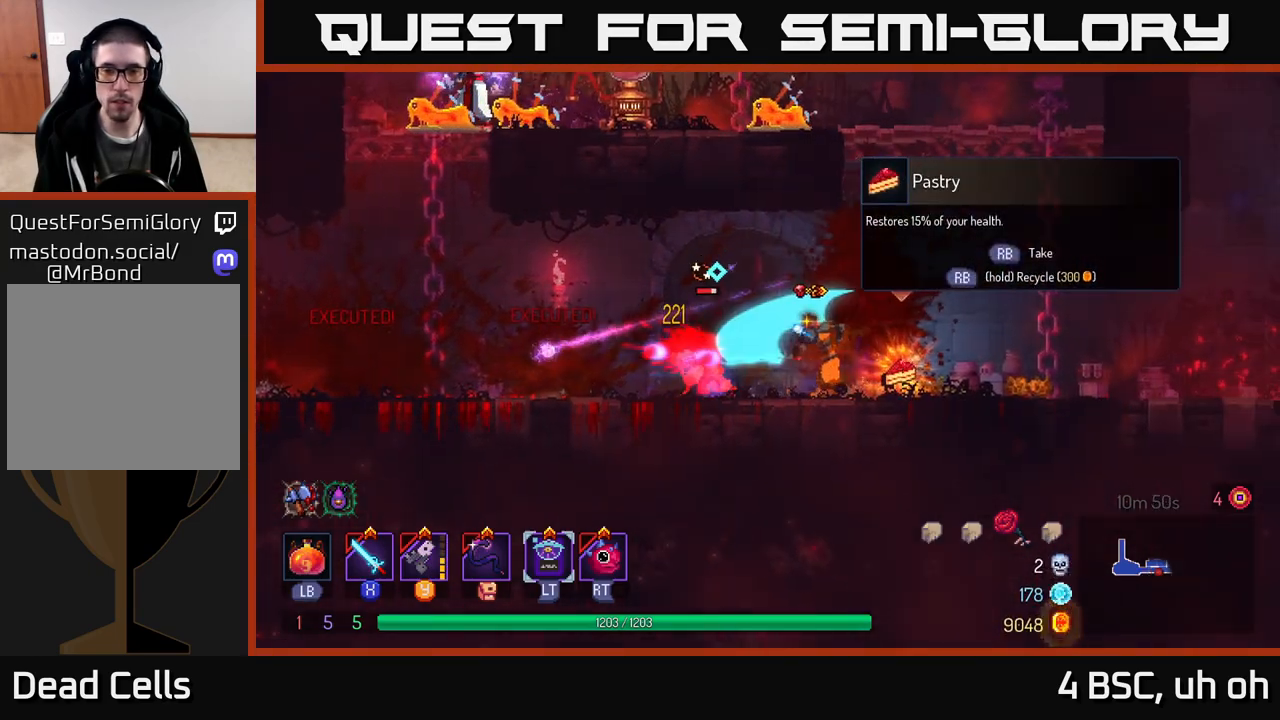
{"buttons": ["X"], "left_stick": "center", "right_stick": "center", "events": [[50, "left_stick", "left"], [67, "X", "down"], [167, "X", "up"], [233, "X", "down"], [233, "left_stick", "center"], [333, "X", "up"], [417, "X", "down"]]}
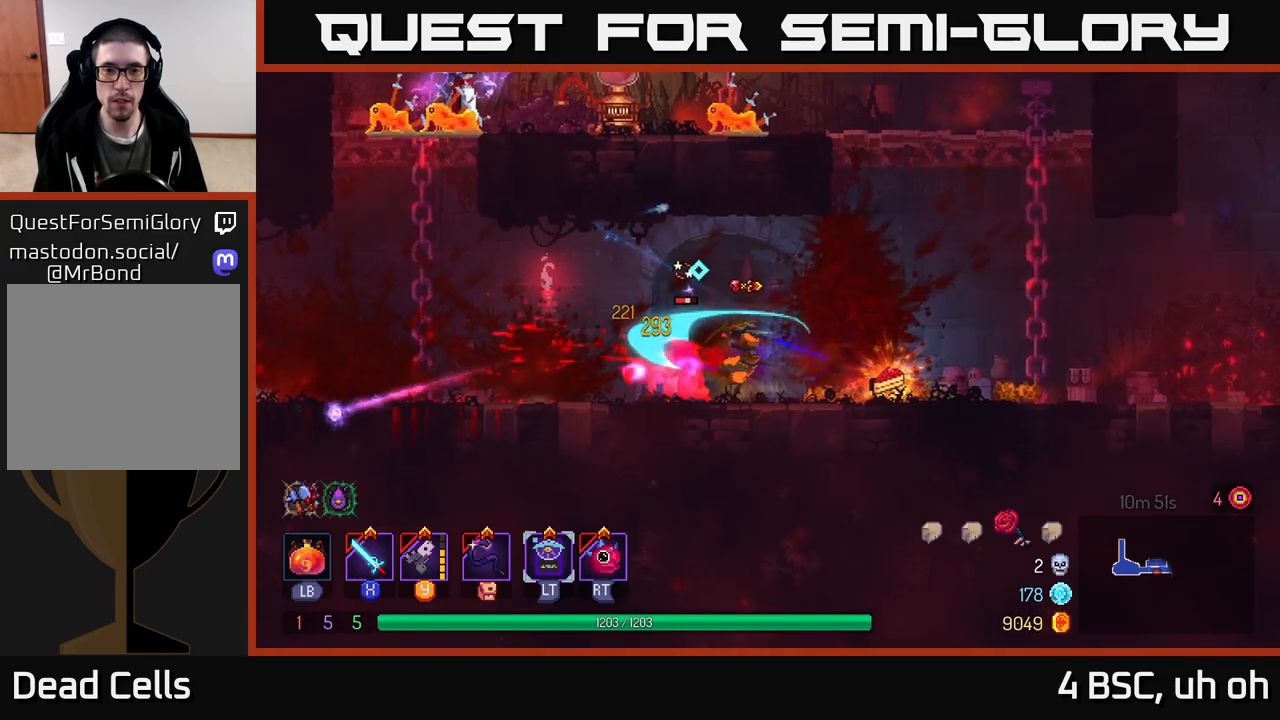
{"buttons": ["X"], "left_stick": "center", "right_stick": "center", "events": [[17, "X", "up"], [83, "X", "down"], [217, "X", "up"], [283, "X", "down"], [400, "X", "up"], [467, "X", "down"]]}
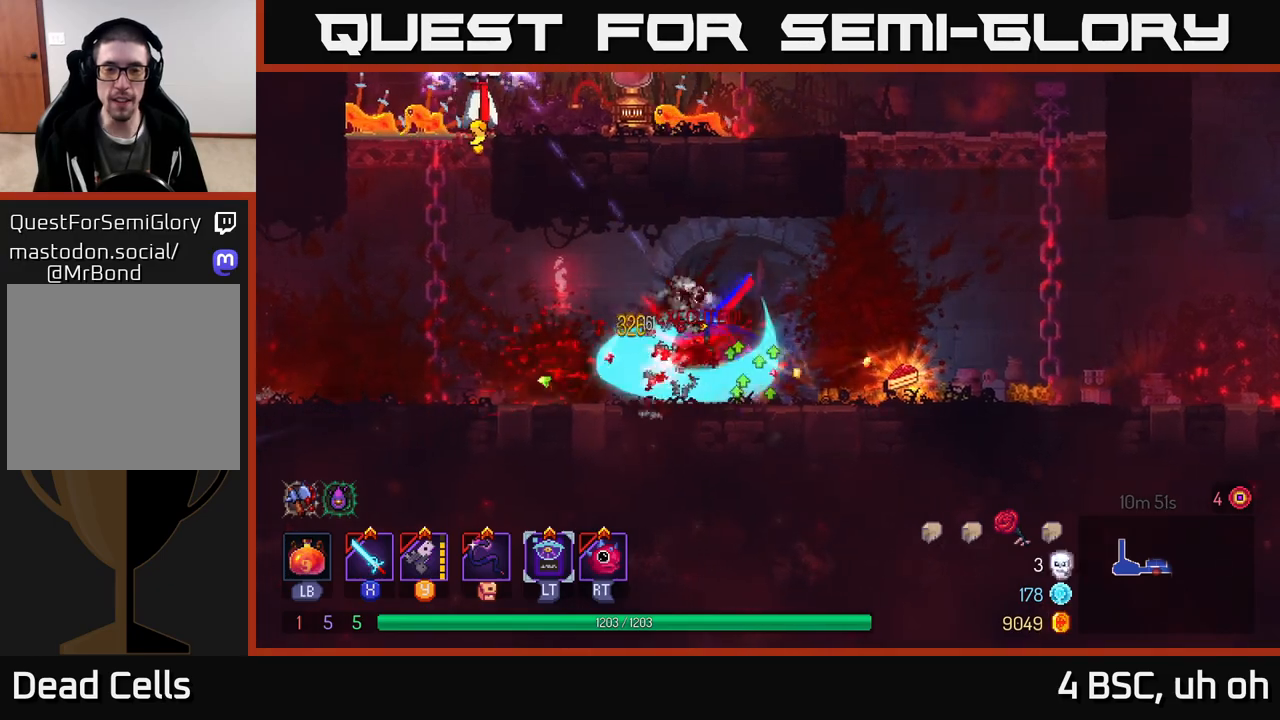
{"buttons": [], "left_stick": "left", "right_stick": "center", "events": [[83, "X", "up"], [150, "X", "down"], [267, "X", "up"], [350, "X", "down"], [433, "X", "up"], [433, "left_stick", "left"]]}
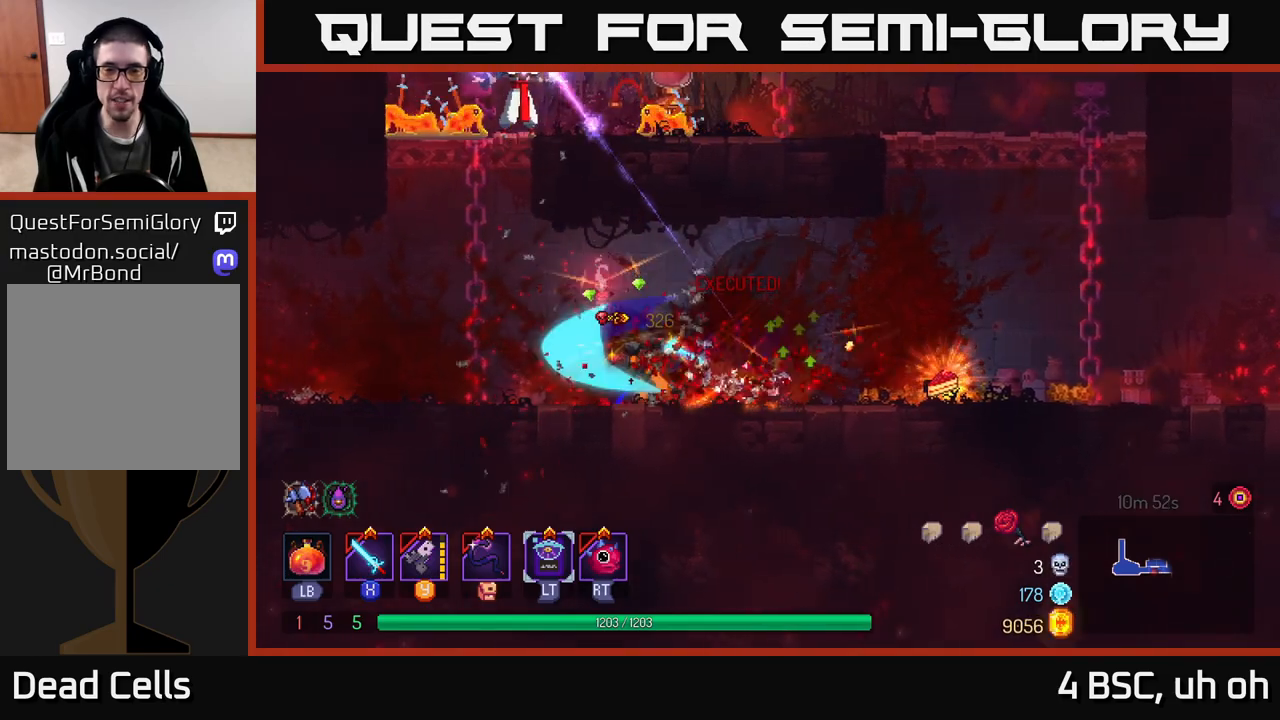
{"buttons": ["A"], "left_stick": "left", "right_stick": "center", "events": [[33, "B", "down"], [133, "B", "up"], [233, "B", "down"], [300, "B", "up"], [433, "A", "down"]]}
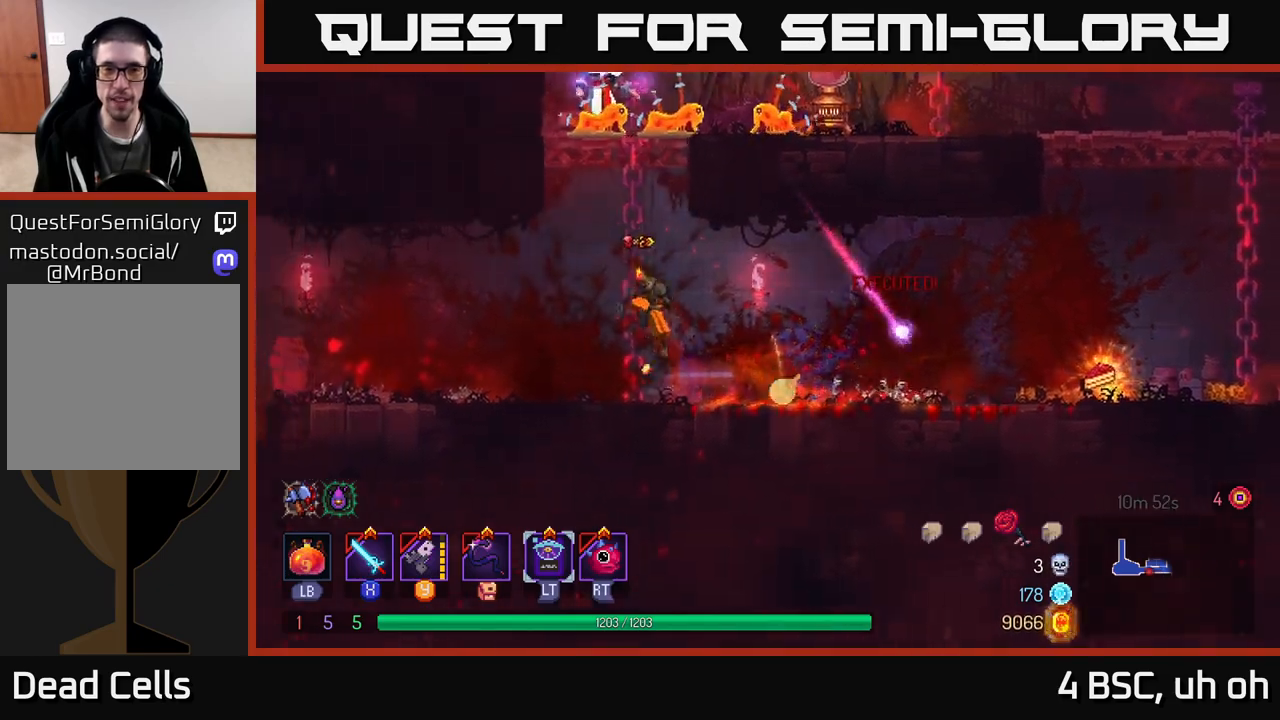
{"buttons": ["A"], "left_stick": "up-left", "right_stick": "center", "events": [[17, "A", "up"], [83, "left_stick", "up"], [117, "A", "down"], [217, "A", "up"], [300, "A", "down"], [383, "A", "up"], [383, "left_stick", "up-left"], [450, "A", "down"]]}